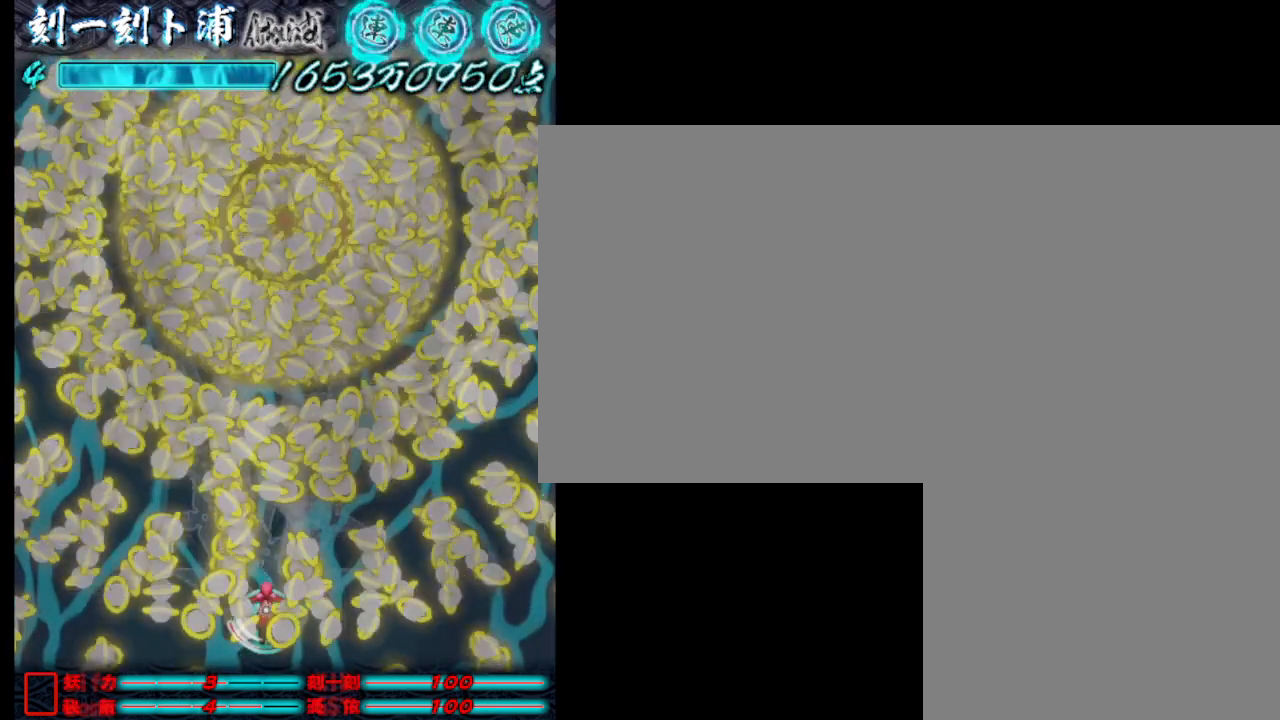
Gameplay with keyboard; each line is a JSON object with the keys held at the frame after it. "events" lists presses ("down") and releases ("up") of ".", "a", "alt_l", "alt_r", "b", "c", "comma", "d", "e", "f", "g", "h", "i", "j", "k", "l", "m", "n", "o", "p", "q", "r", "s", "semicolon", "shift", "space", "super", "t", "u", "v", "w", "x", "y" and "z" between this image and that frame as [ms after this image, input, new state], when the widget could be followed in between. No other keys are recorded. Mouse input is not recorded.
{"keys": ["j", "s"], "events": [[83, "j", "up"], [133, "j", "down"], [217, "j", "up"], [267, "j", "down"], [367, "j", "up"], [367, "s", "down"], [467, "j", "down"]]}
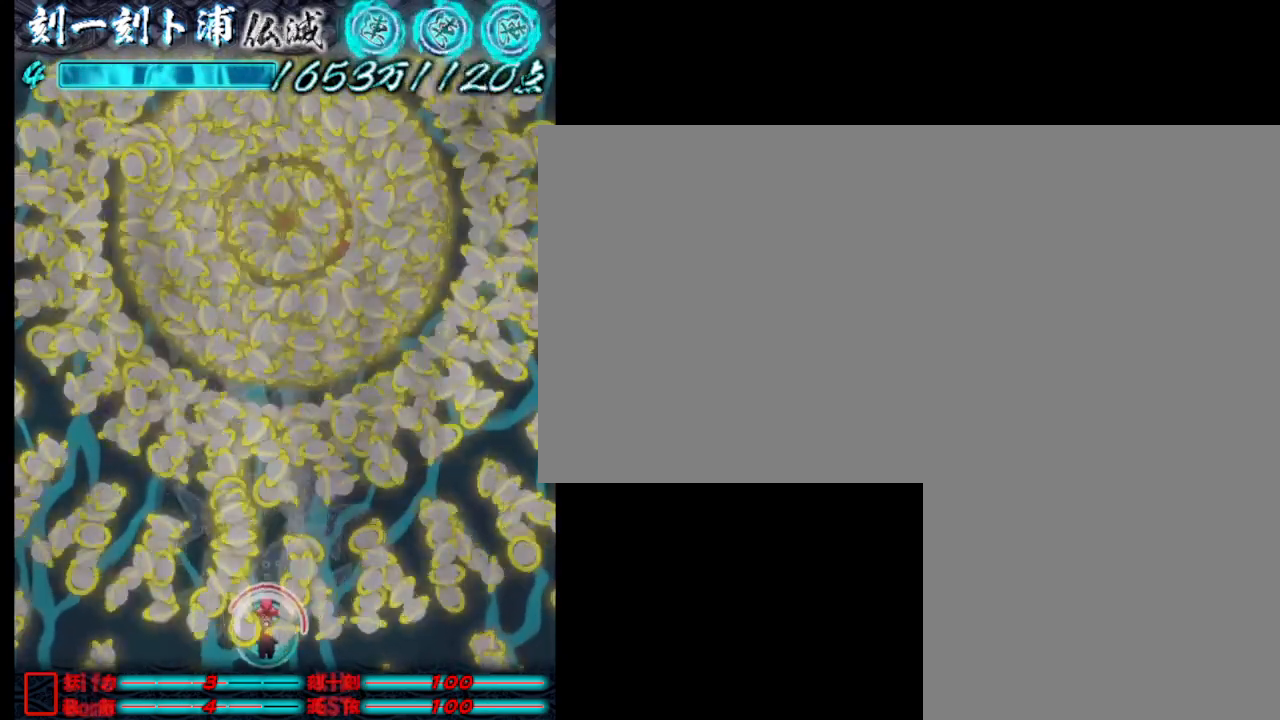
{"keys": [], "events": [[17, "j", "up"], [100, "j", "down"], [200, "j", "up"], [250, "j", "down"], [350, "j", "up"], [433, "j", "down"], [433, "s", "up"], [483, "j", "up"]]}
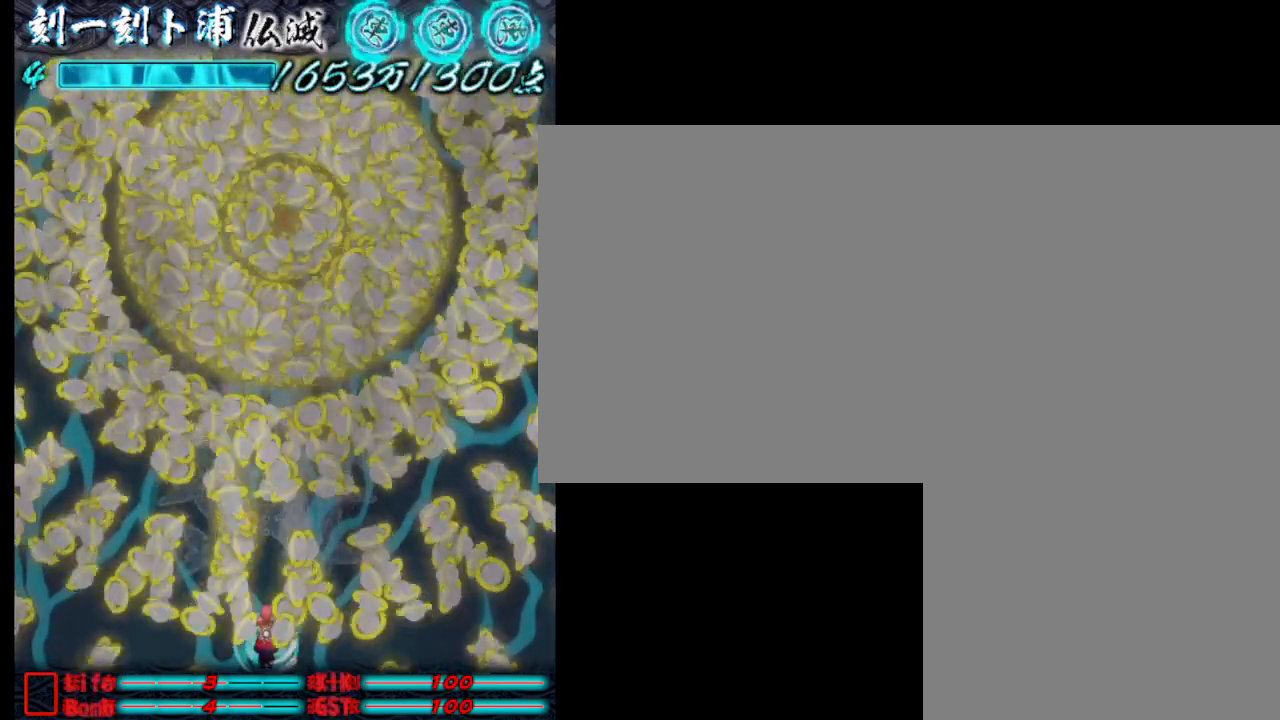
{"keys": ["d", "j"], "events": [[83, "j", "down"], [183, "j", "up"], [233, "a", "down"], [233, "j", "down"], [317, "j", "up"], [367, "a", "up"], [417, "j", "down"], [467, "d", "down"]]}
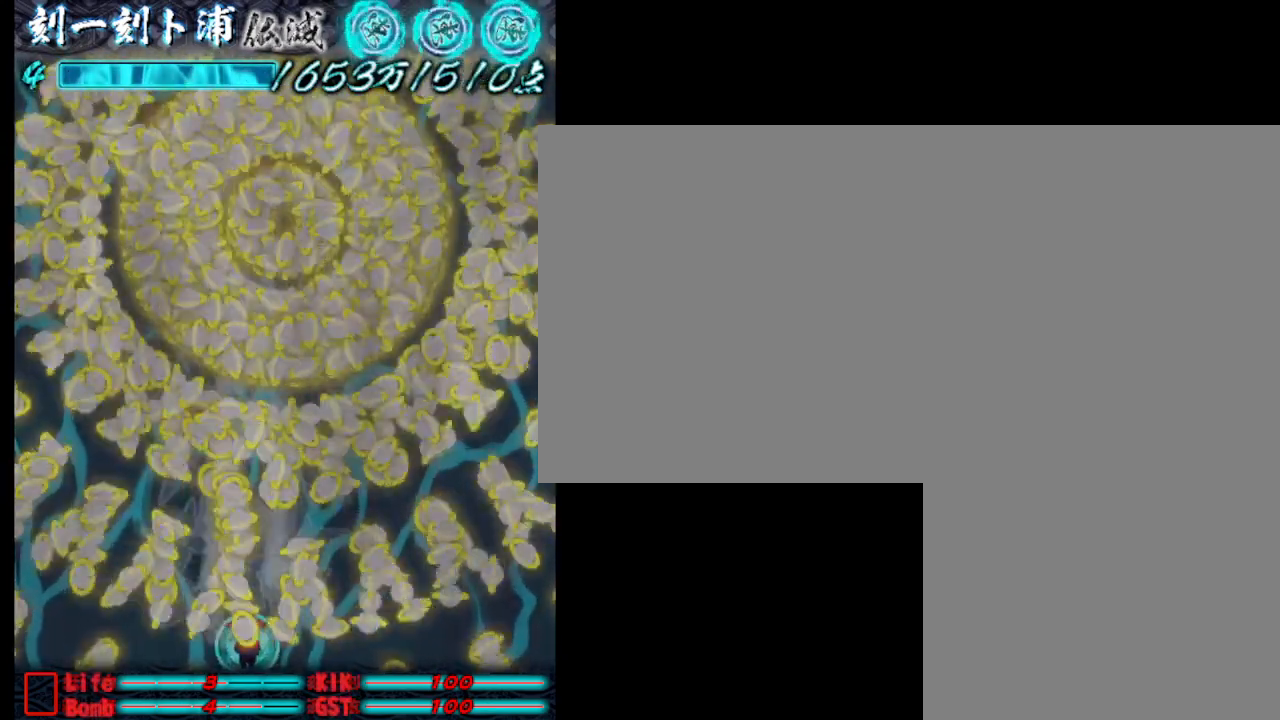
{"keys": [], "events": [[17, "j", "up"], [100, "j", "down"], [150, "d", "up"], [200, "j", "up"], [250, "j", "down"], [350, "j", "up"], [400, "d", "down"], [450, "j", "down"], [483, "d", "up"], [483, "j", "up"]]}
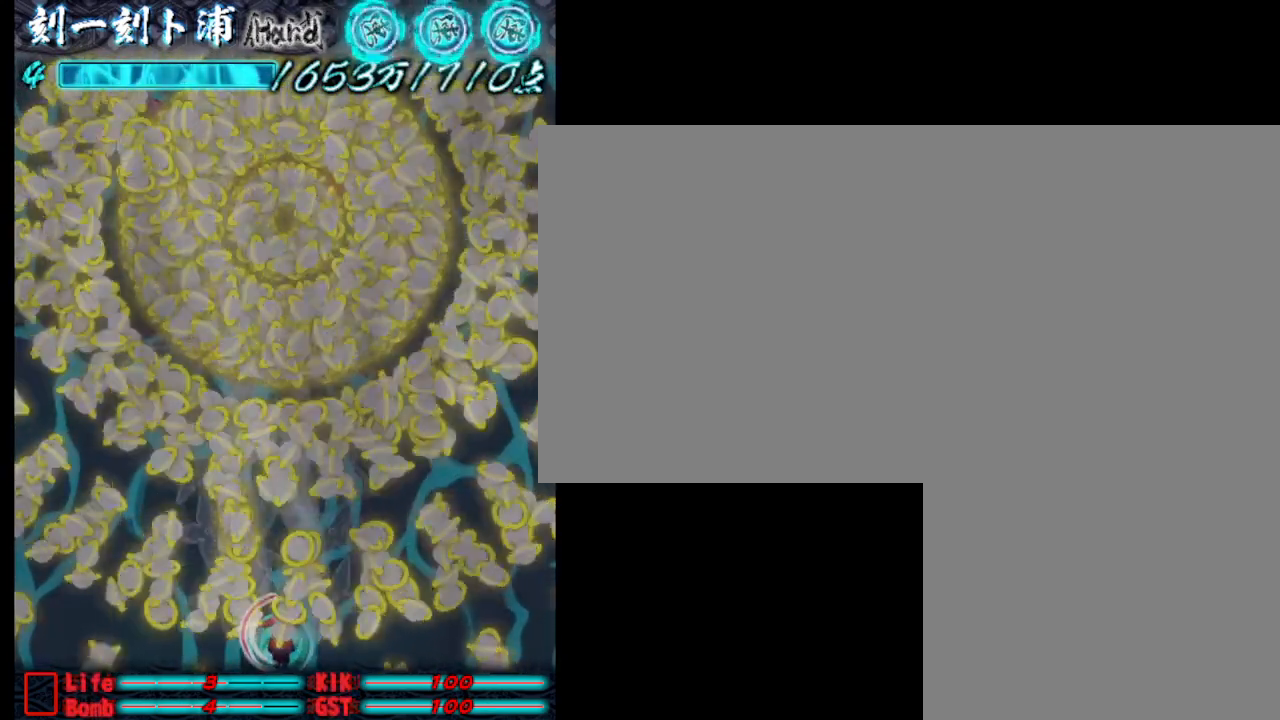
{"keys": ["j"], "events": [[83, "j", "down"], [183, "j", "up"], [283, "j", "down"], [367, "j", "up"], [467, "j", "down"]]}
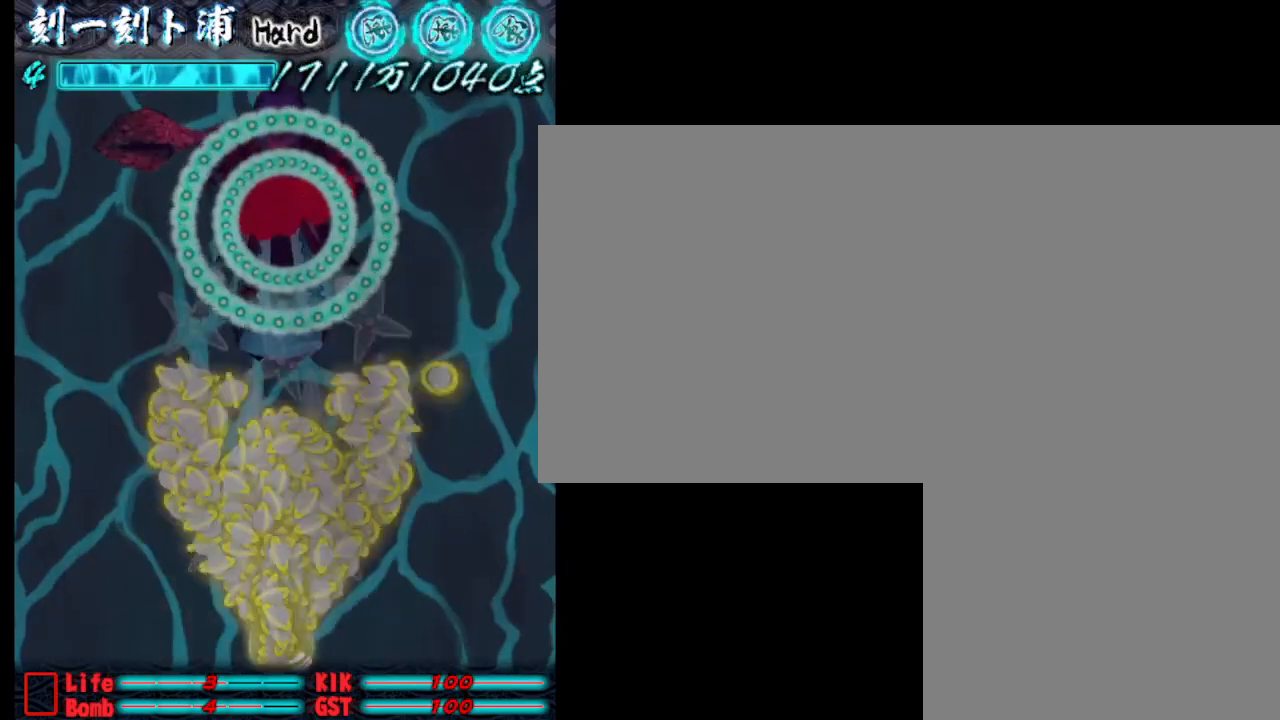
{"keys": ["j"], "events": [[17, "j", "up"], [17, "w", "down"], [117, "j", "down"], [117, "w", "up"], [217, "j", "up"], [300, "j", "down"], [400, "j", "up"], [450, "j", "down"]]}
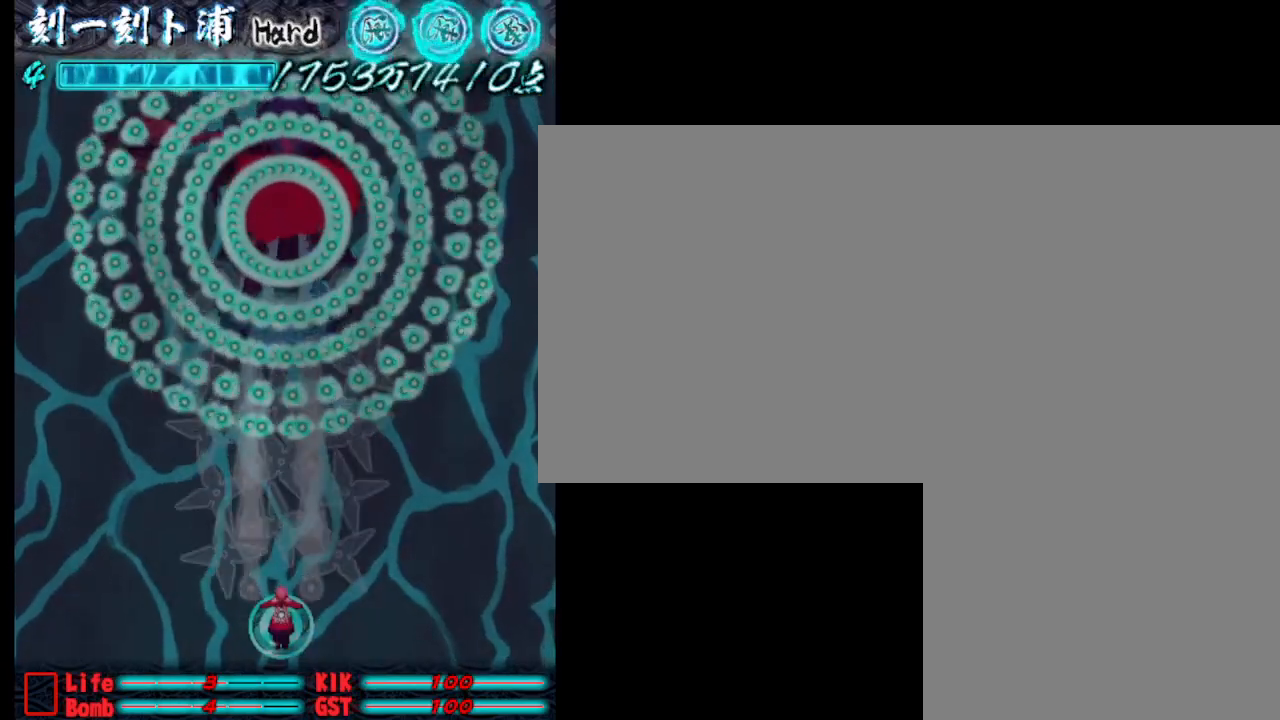
{"keys": ["j", "s"], "events": [[33, "j", "up"], [133, "j", "down"], [233, "j", "up"], [283, "j", "down"], [333, "s", "down"], [383, "j", "up"], [467, "j", "down"]]}
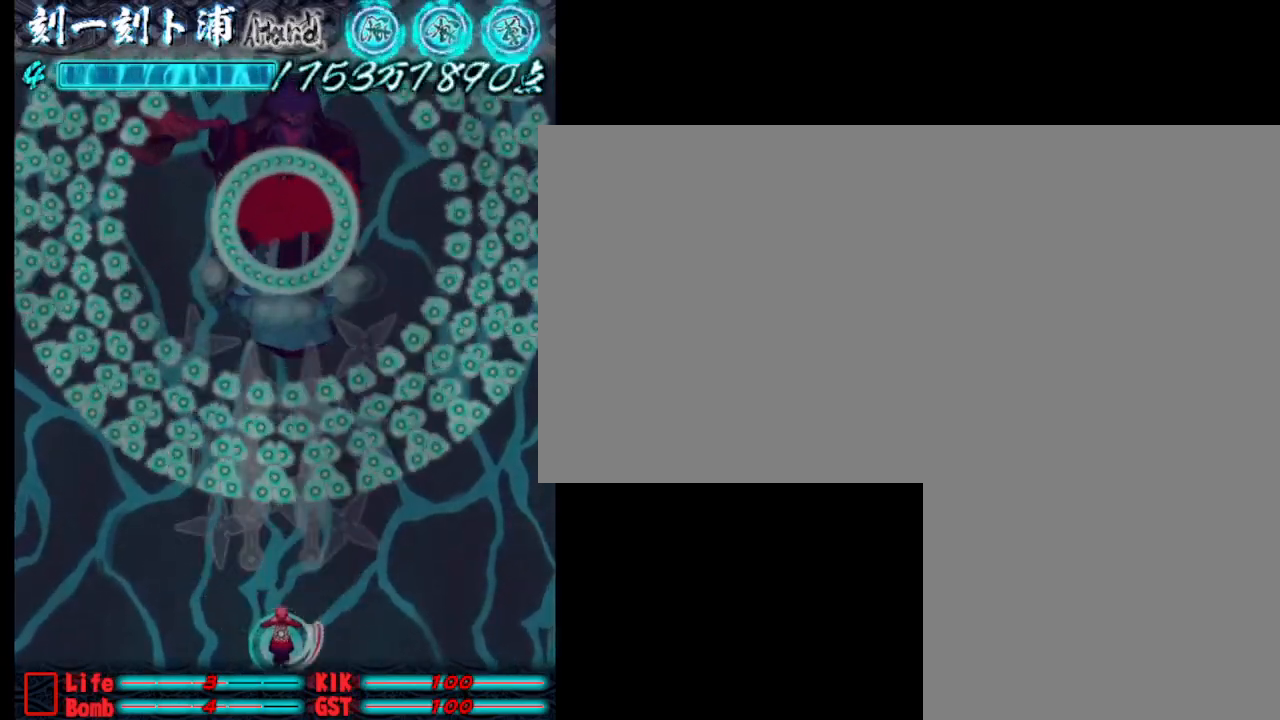
{"keys": ["j"], "events": [[67, "j", "up"], [67, "s", "up"], [117, "j", "down"], [217, "j", "up"], [300, "j", "down"], [400, "j", "up"], [450, "j", "down"]]}
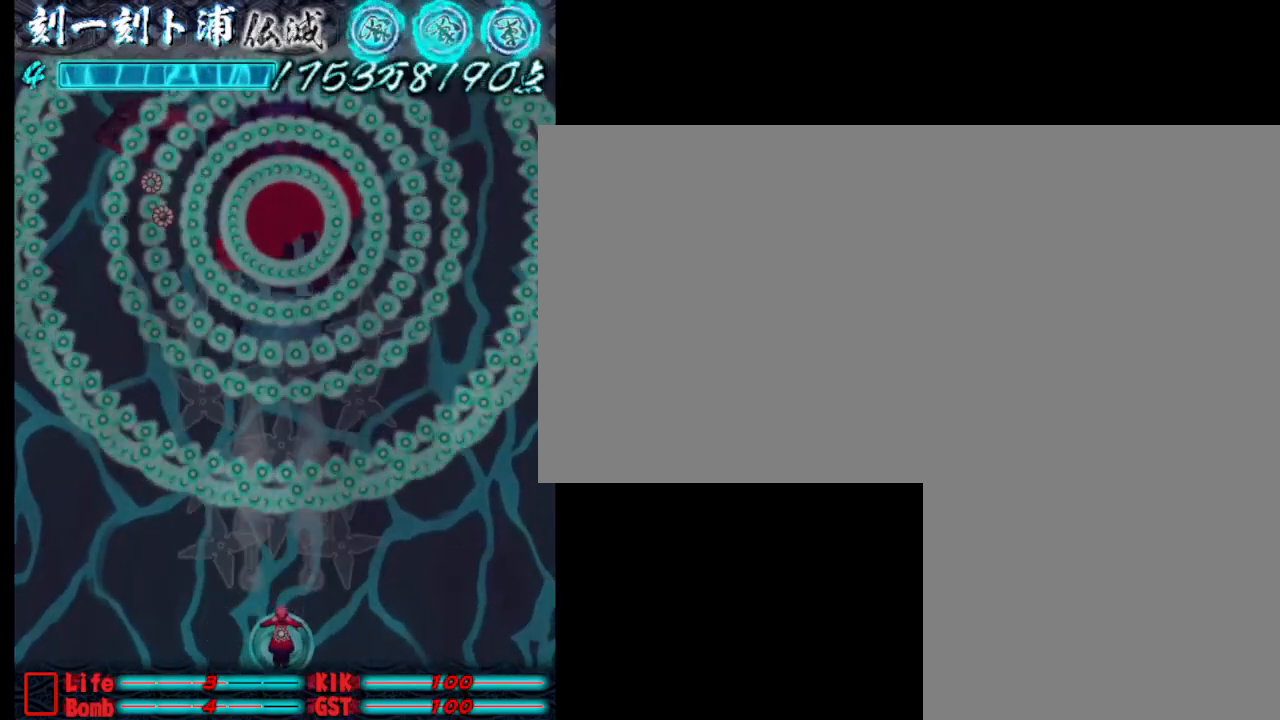
{"keys": ["j"], "events": [[50, "j", "up"], [133, "j", "down"], [183, "j", "up"], [283, "j", "down"], [383, "j", "up"], [433, "j", "down"]]}
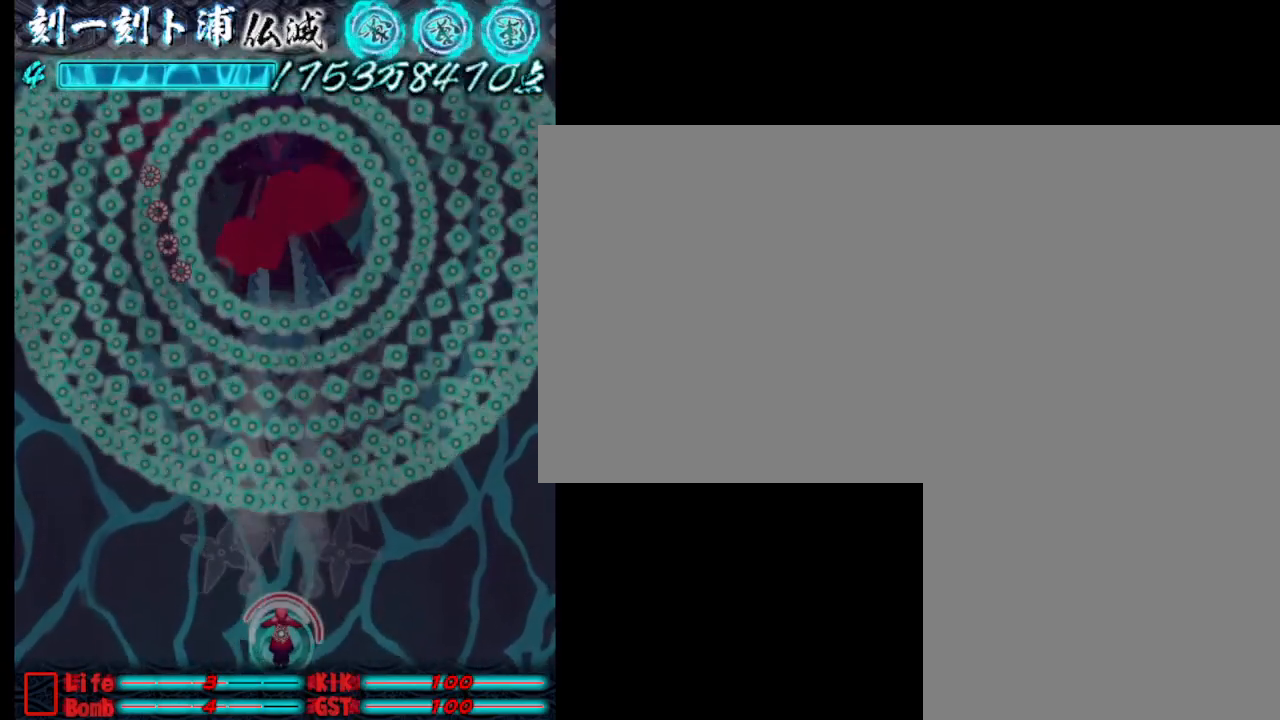
{"keys": [], "events": [[17, "j", "up"], [117, "j", "down"], [167, "j", "up"], [267, "j", "down"], [350, "j", "up"], [400, "j", "down"], [500, "j", "up"]]}
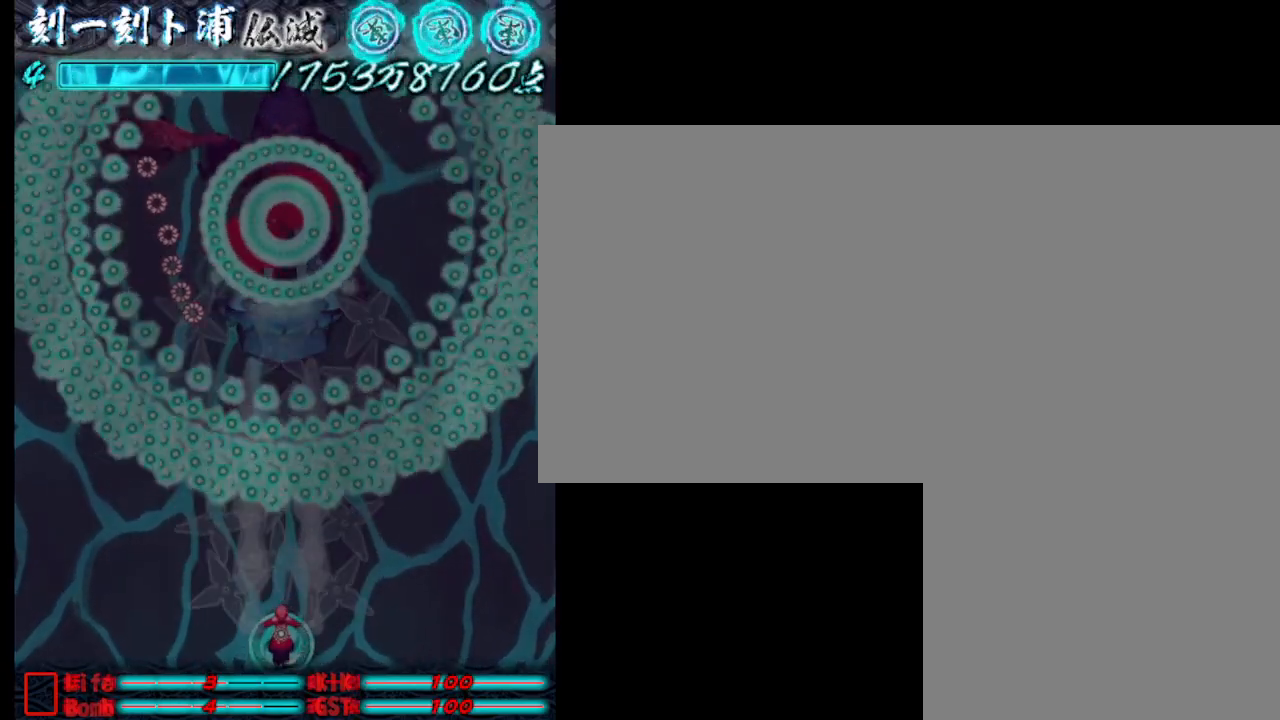
{"keys": [], "events": [[100, "j", "down"], [150, "j", "up"], [233, "j", "down"], [283, "j", "up"], [383, "j", "down"], [483, "j", "up"]]}
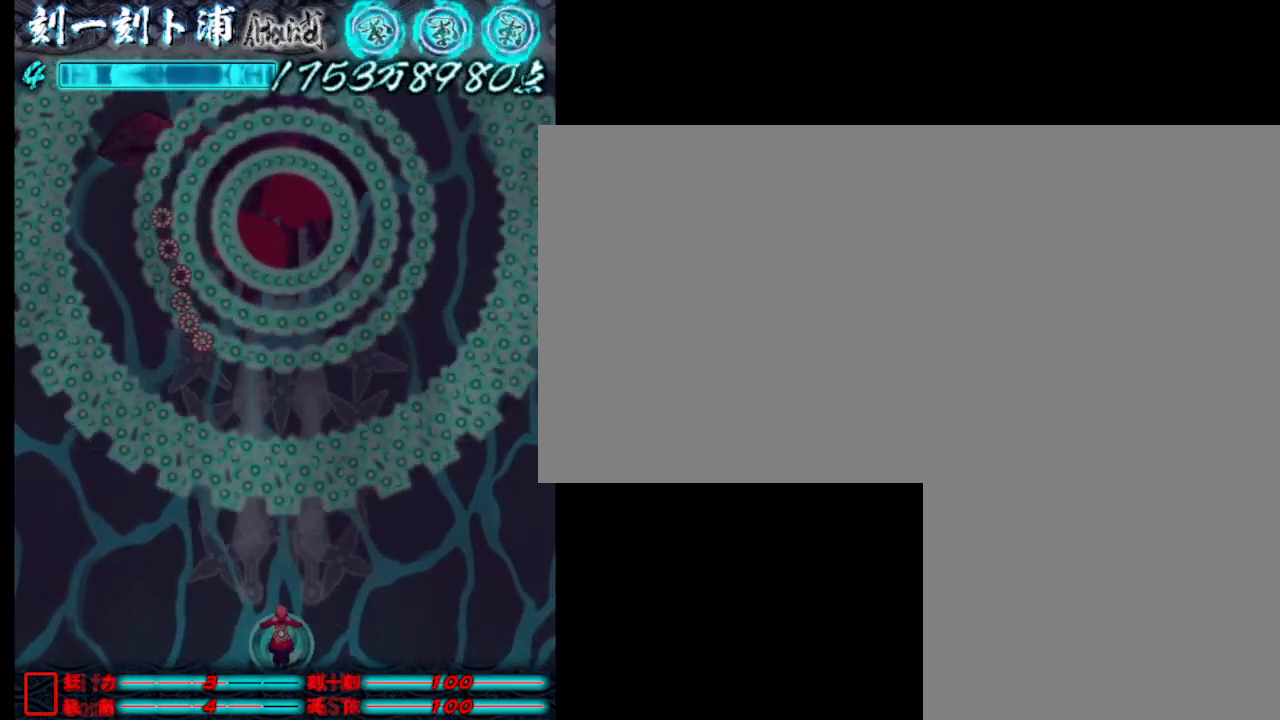
{"keys": ["j"], "events": [[83, "j", "down"], [117, "j", "up"], [217, "j", "down"], [267, "j", "up"], [367, "j", "down"], [467, "j", "up"], [500, "j", "down"]]}
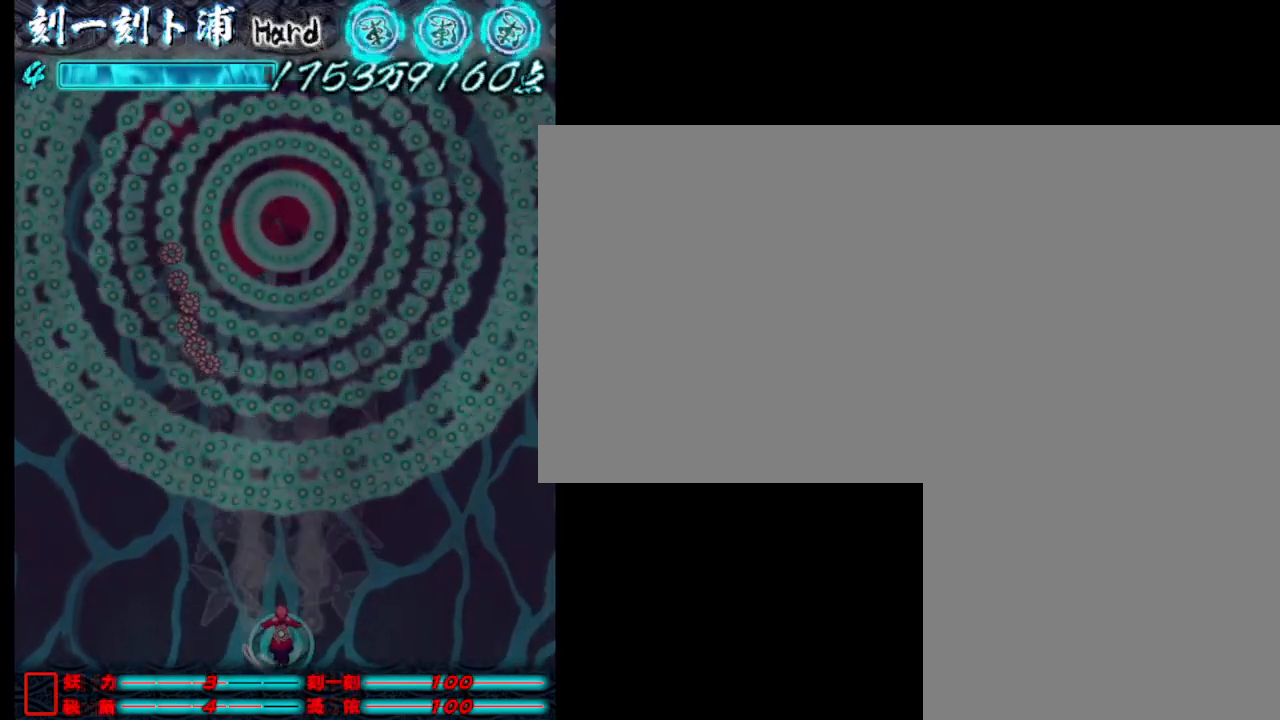
{"keys": [], "events": [[100, "j", "up"], [200, "j", "down"], [300, "j", "up"], [333, "j", "down"], [433, "j", "up"]]}
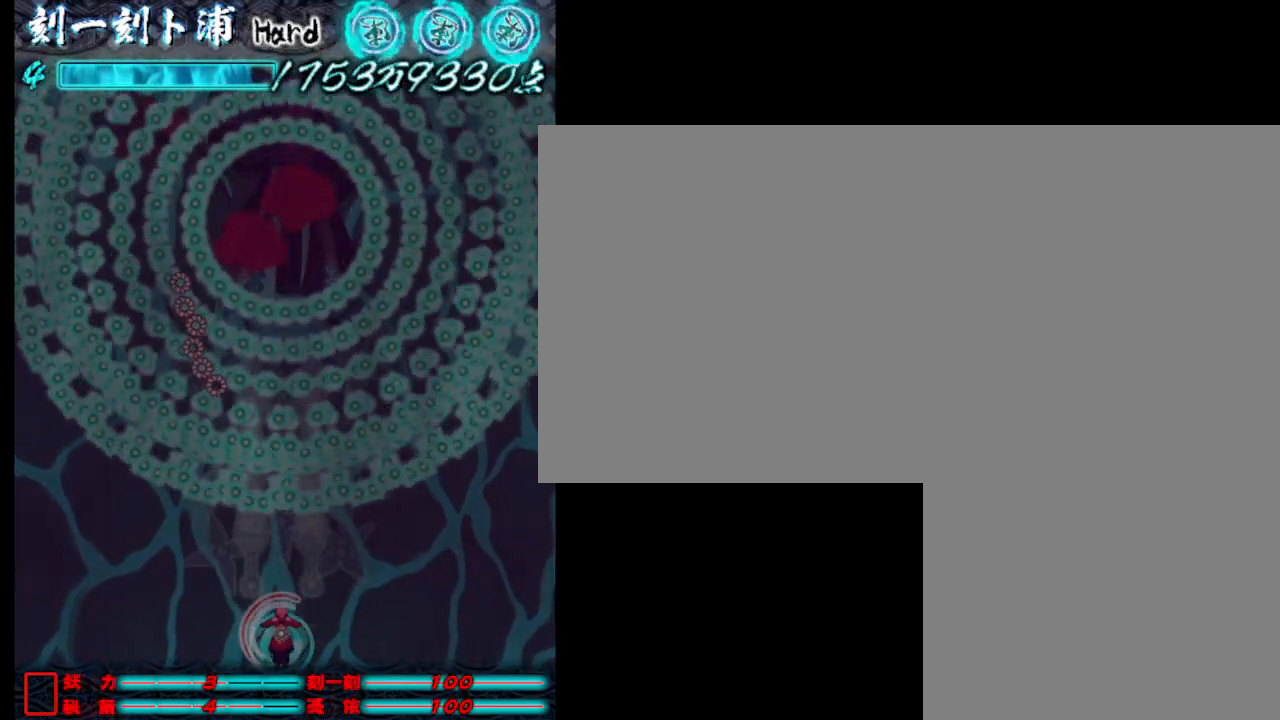
{"keys": [], "events": [[33, "j", "down"], [83, "j", "up"], [183, "j", "down"], [267, "j", "up"], [317, "j", "down"], [417, "j", "up"]]}
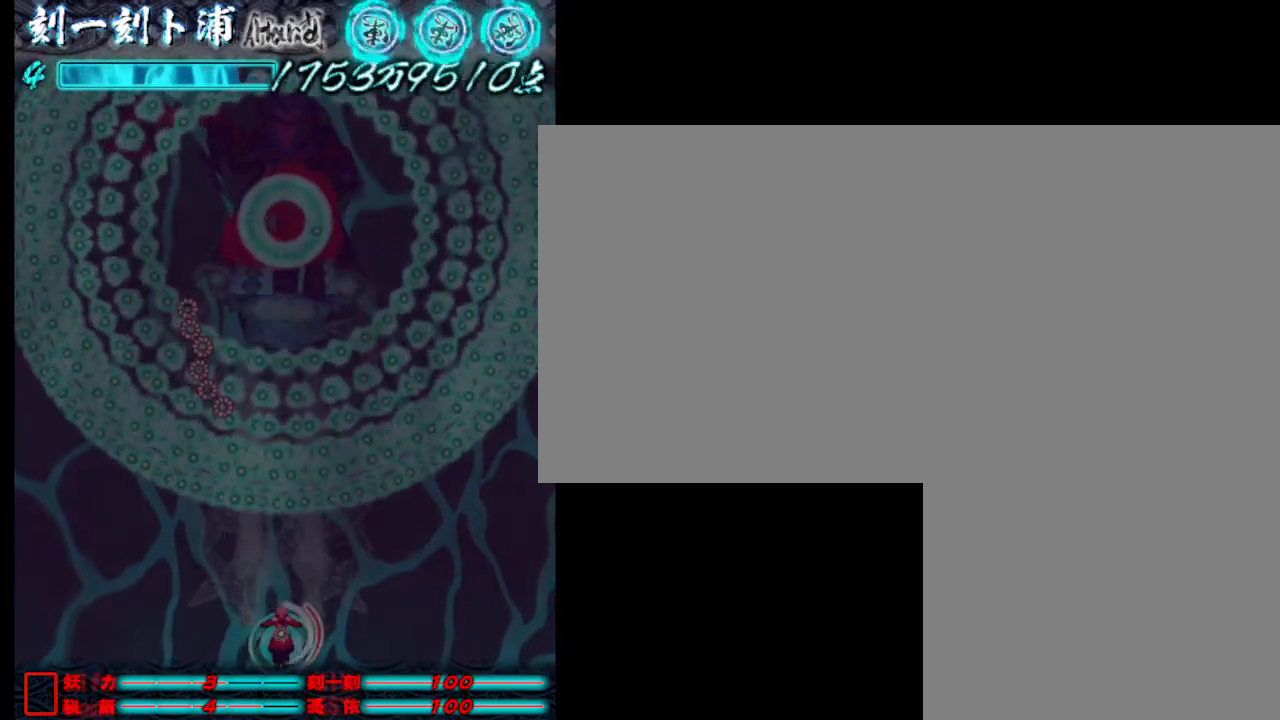
{"keys": ["j"], "events": [[17, "j", "down"], [50, "j", "up"], [150, "j", "down"], [250, "j", "up"], [300, "j", "down"], [400, "j", "up"], [433, "j", "down"]]}
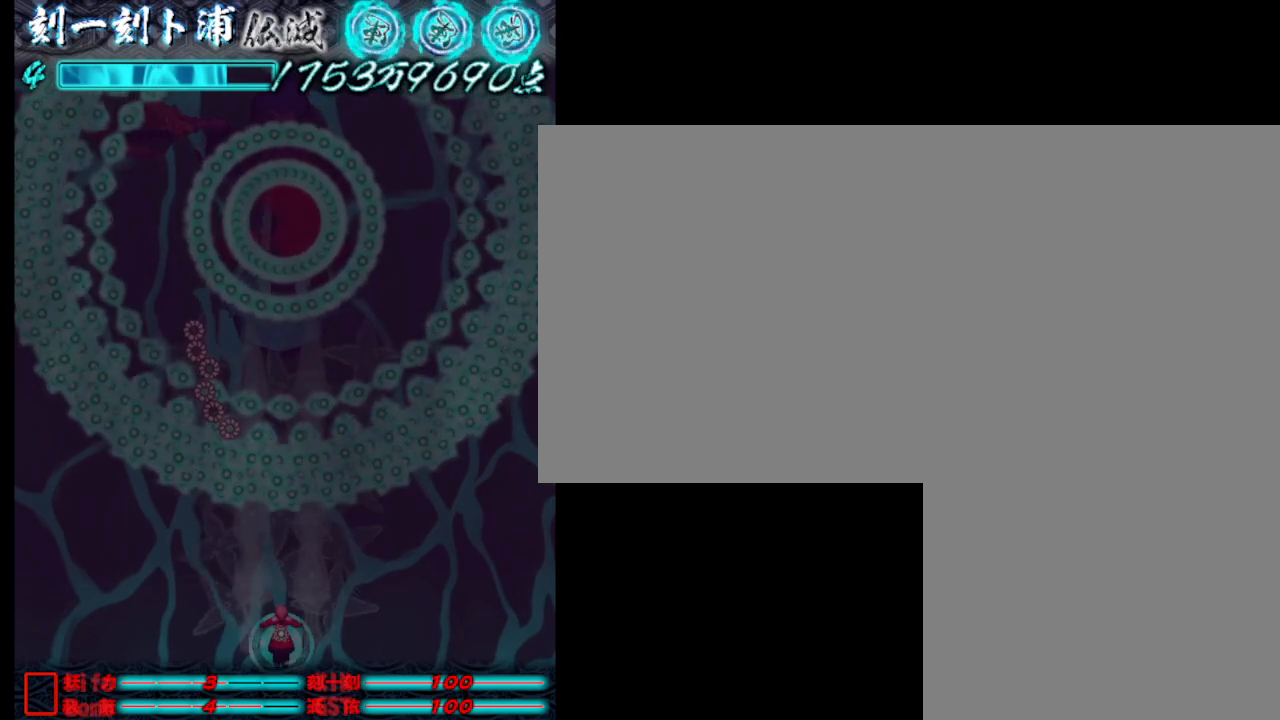
{"keys": ["j"], "events": [[33, "j", "up"], [83, "j", "down"], [183, "j", "up"], [283, "j", "down"], [317, "j", "up"], [417, "j", "down"]]}
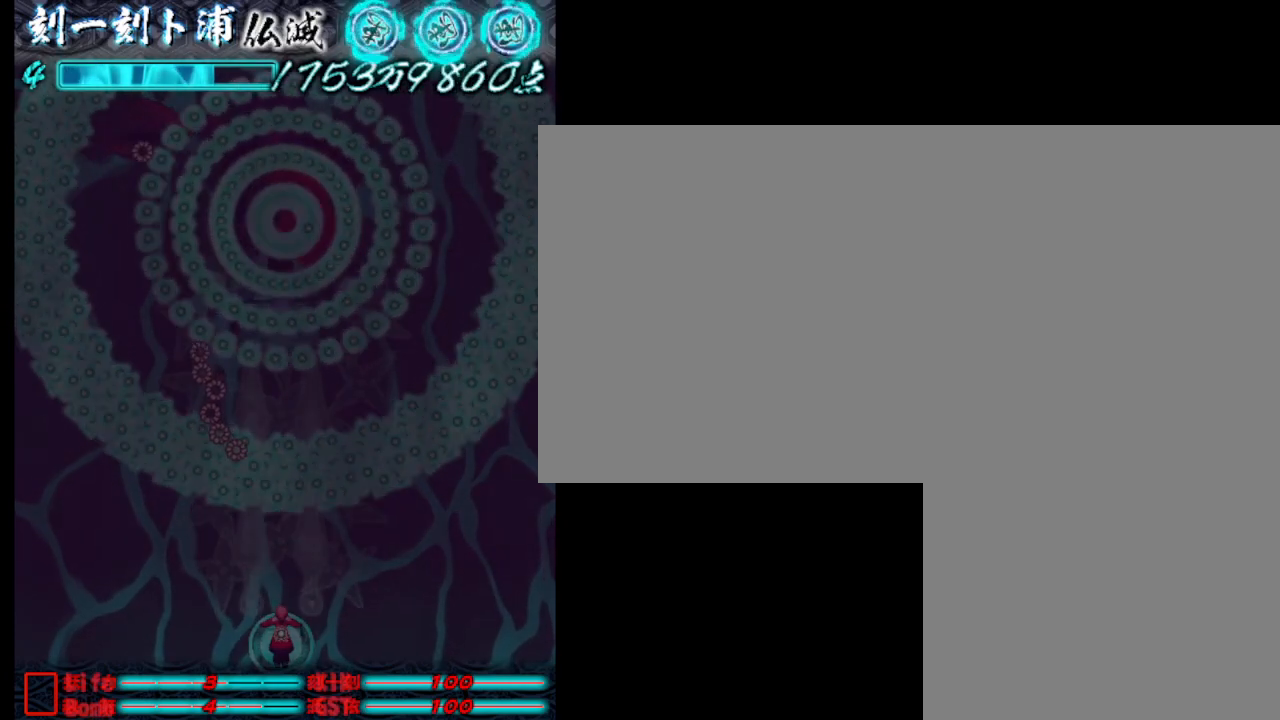
{"keys": [], "events": [[17, "j", "up"], [67, "j", "down"], [167, "j", "up"], [250, "j", "down"], [300, "j", "up"], [400, "j", "down"], [450, "j", "up"]]}
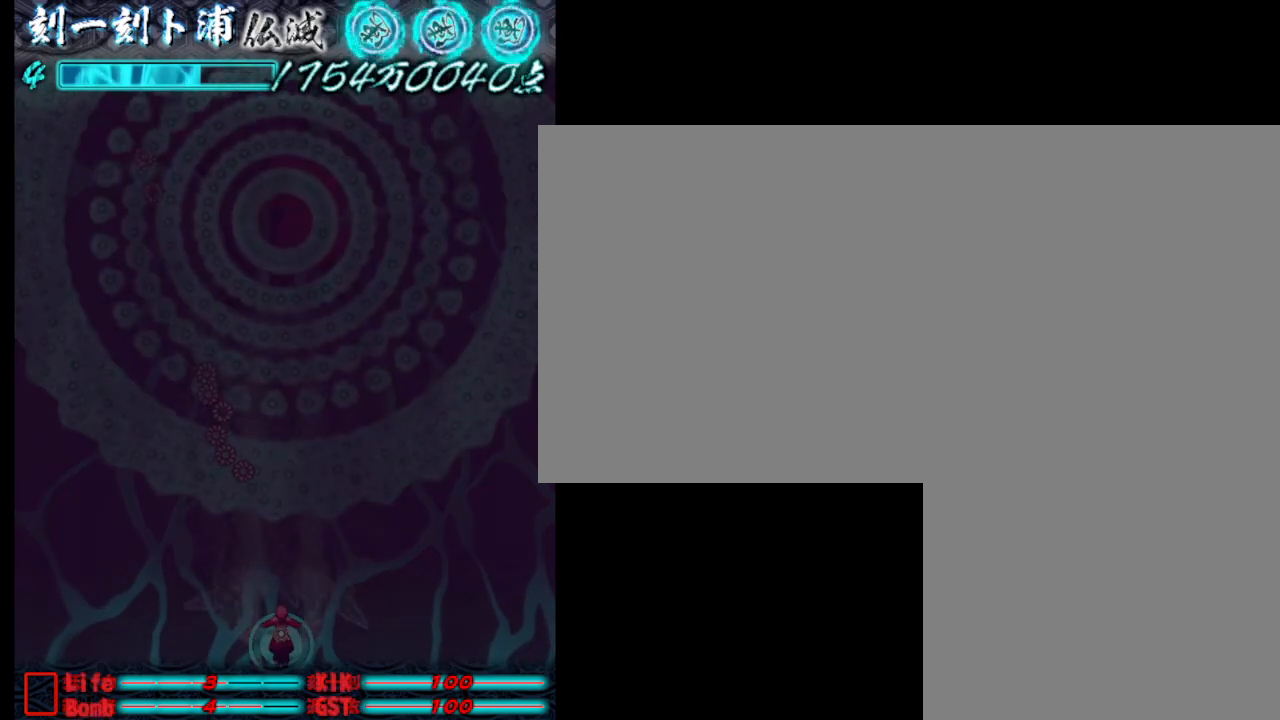
{"keys": [], "events": [[33, "j", "down"], [133, "j", "up"], [183, "j", "down"], [283, "j", "up"], [333, "j", "down"], [433, "j", "up"]]}
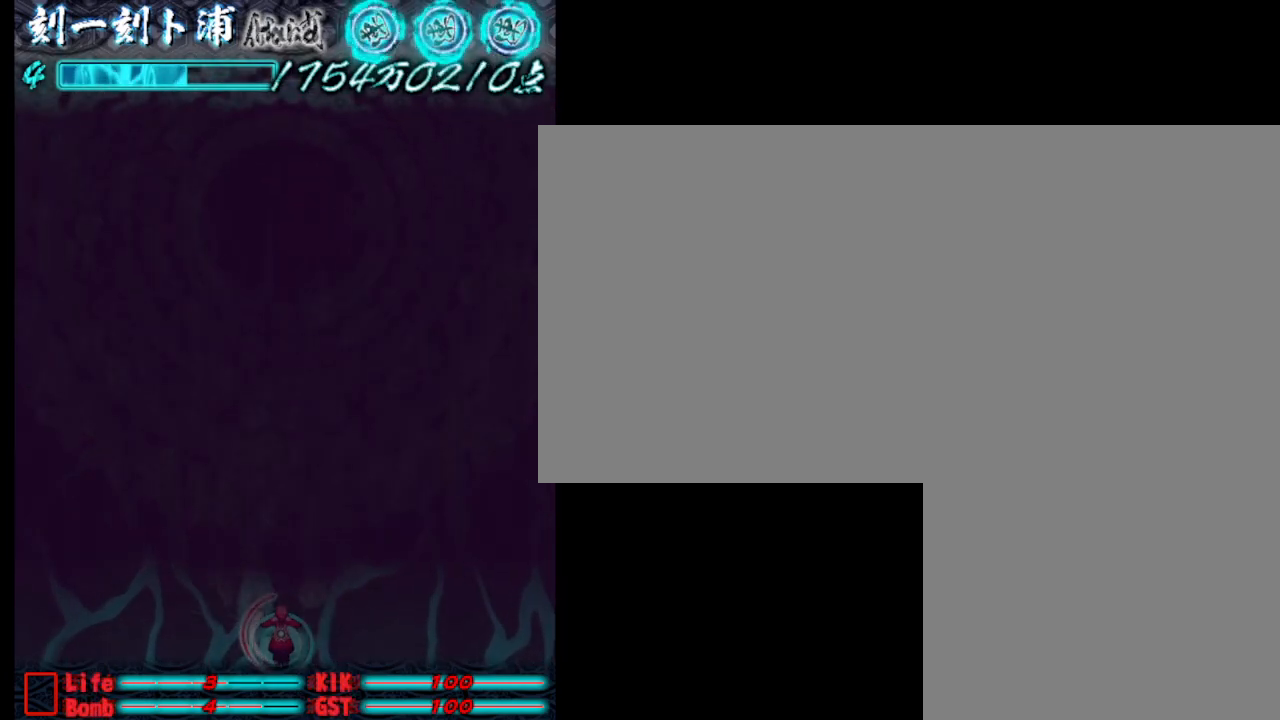
{"keys": ["j"], "events": [[17, "j", "down"], [117, "j", "up"], [167, "j", "down"], [267, "j", "up"], [317, "j", "down"], [400, "j", "up"], [500, "j", "down"]]}
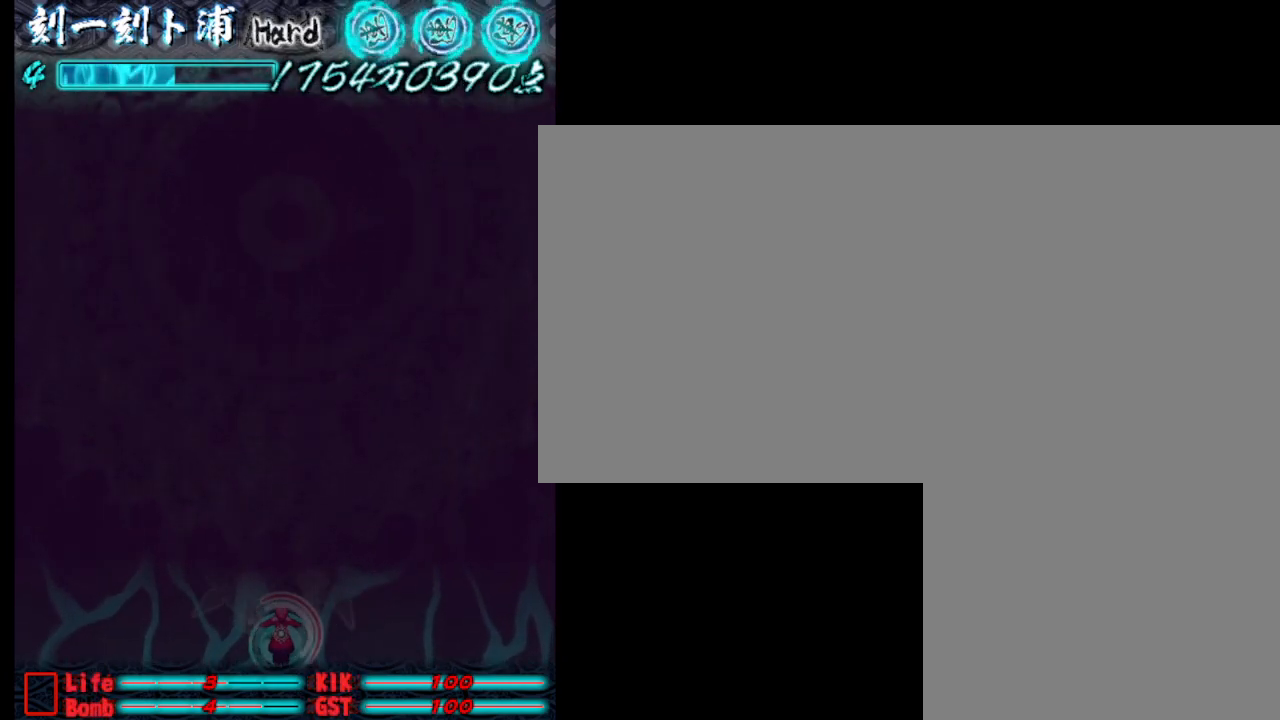
{"keys": ["a"], "events": [[100, "j", "up"], [200, "j", "down"], [233, "j", "up"], [333, "j", "down"], [433, "j", "up"], [483, "a", "down"]]}
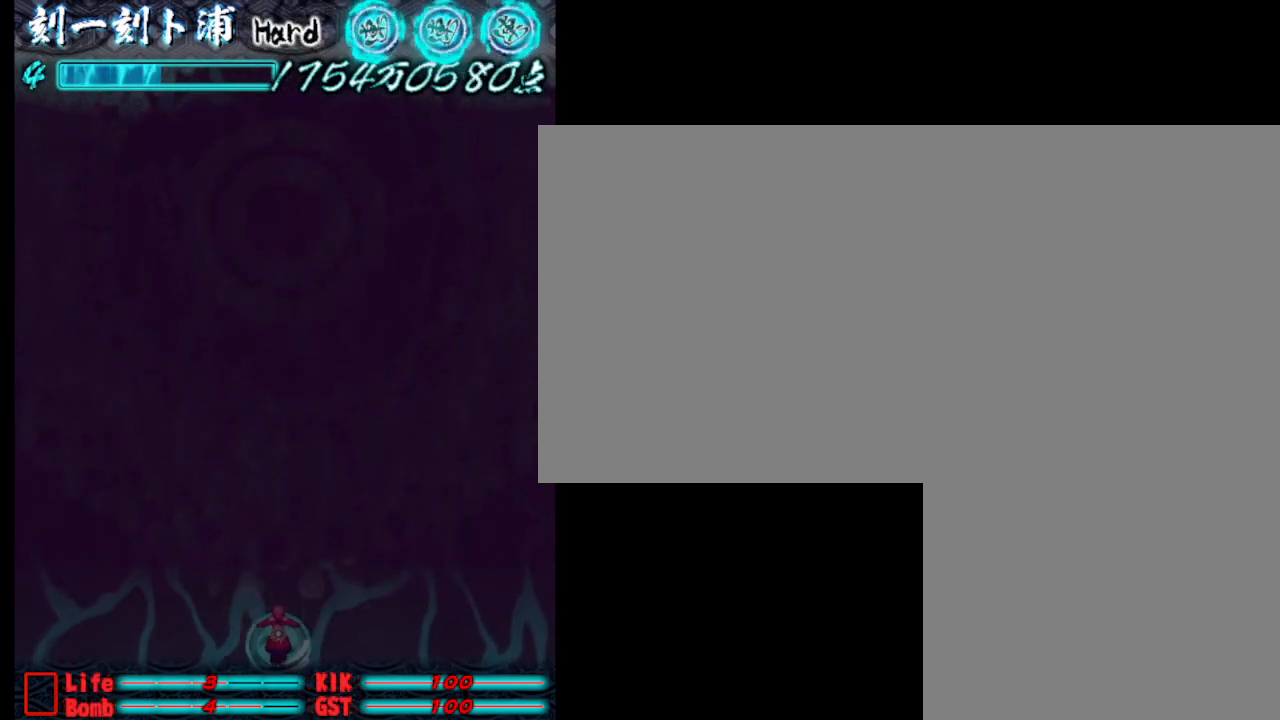
{"keys": ["a"], "events": [[33, "j", "down"], [117, "a", "up"], [117, "j", "up"], [217, "j", "down"], [267, "j", "up"], [367, "j", "down"], [467, "a", "down"], [467, "j", "up"]]}
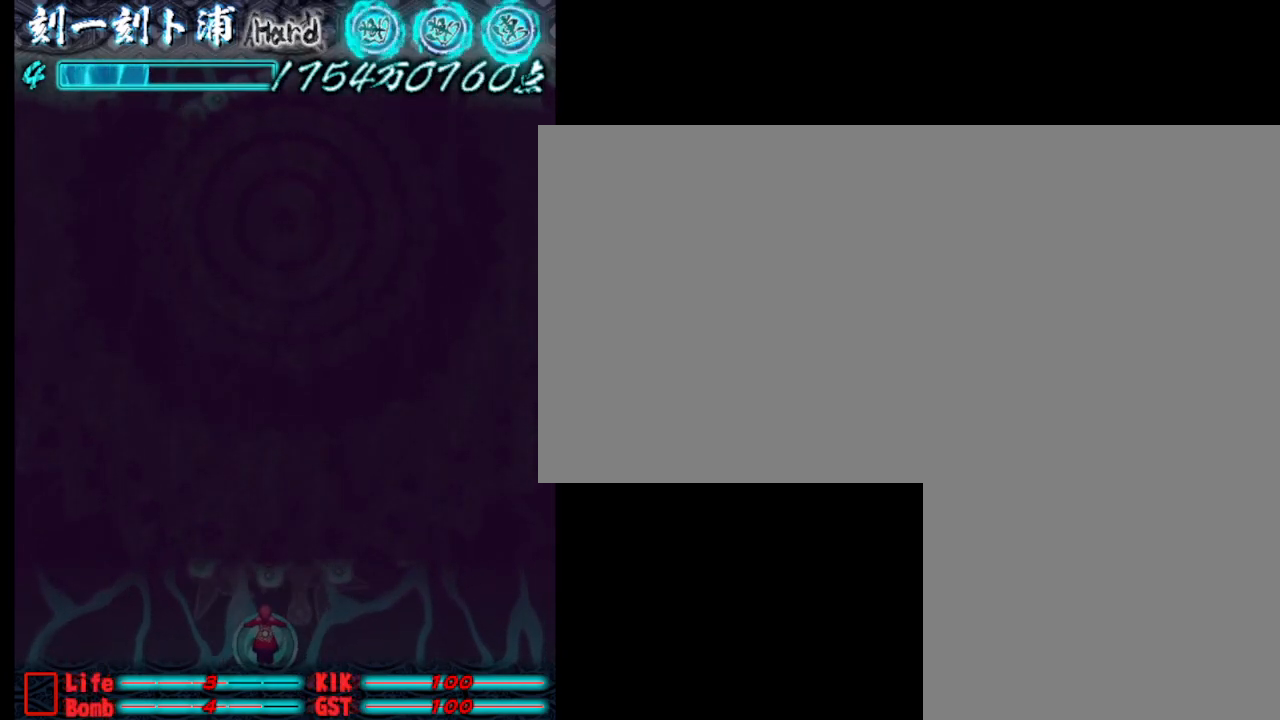
{"keys": [], "events": [[50, "a", "up"], [50, "j", "down"], [150, "j", "up"], [200, "j", "down"], [300, "j", "up"], [383, "j", "down"], [483, "j", "up"]]}
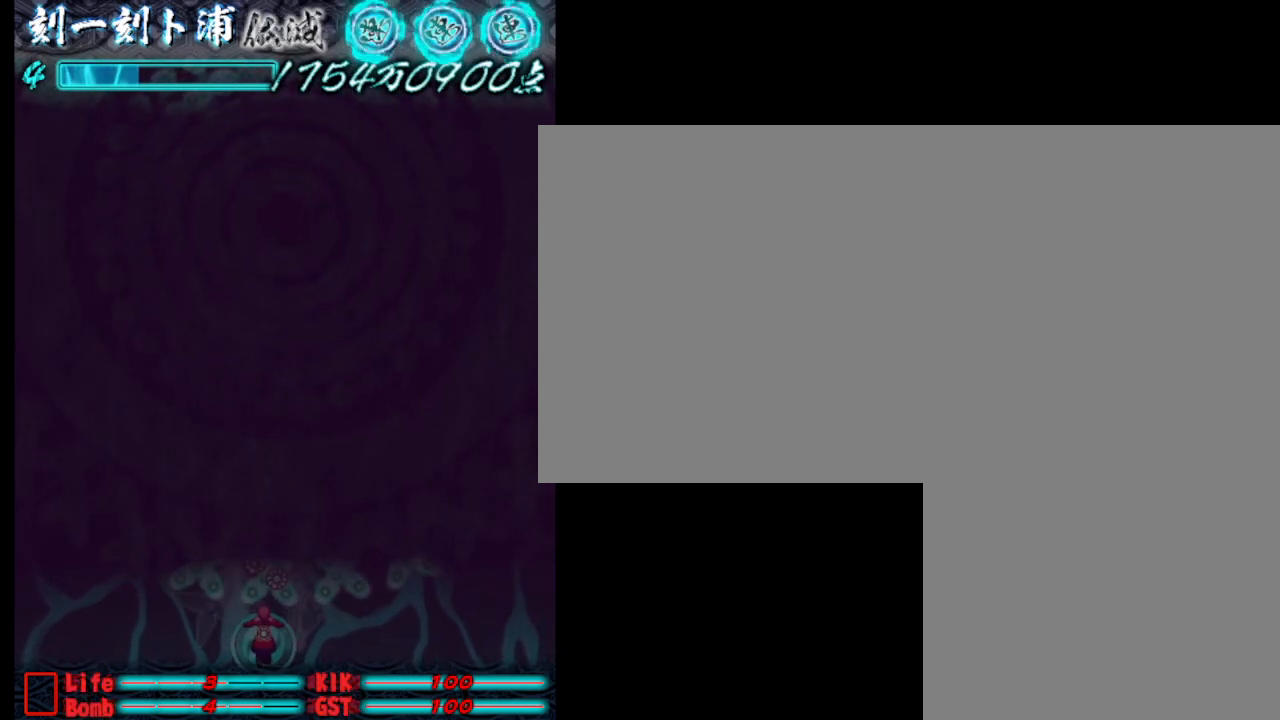
{"keys": ["j"], "events": [[83, "j", "down"], [183, "a", "down"], [183, "j", "up"], [217, "a", "up"], [267, "j", "down"], [367, "j", "up"], [467, "j", "down"]]}
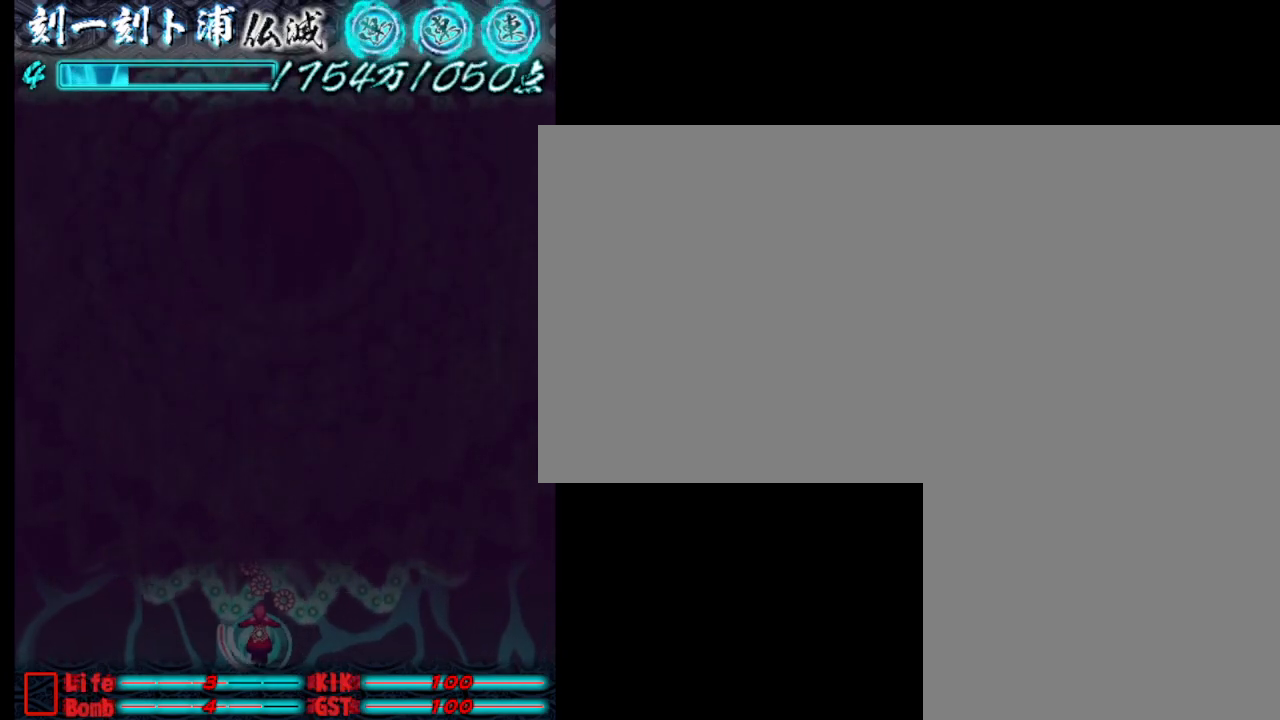
{"keys": [], "events": [[67, "j", "up"], [67, "w", "down"], [150, "j", "down"], [200, "w", "up"], [250, "j", "up"], [350, "j", "down"], [450, "j", "up"]]}
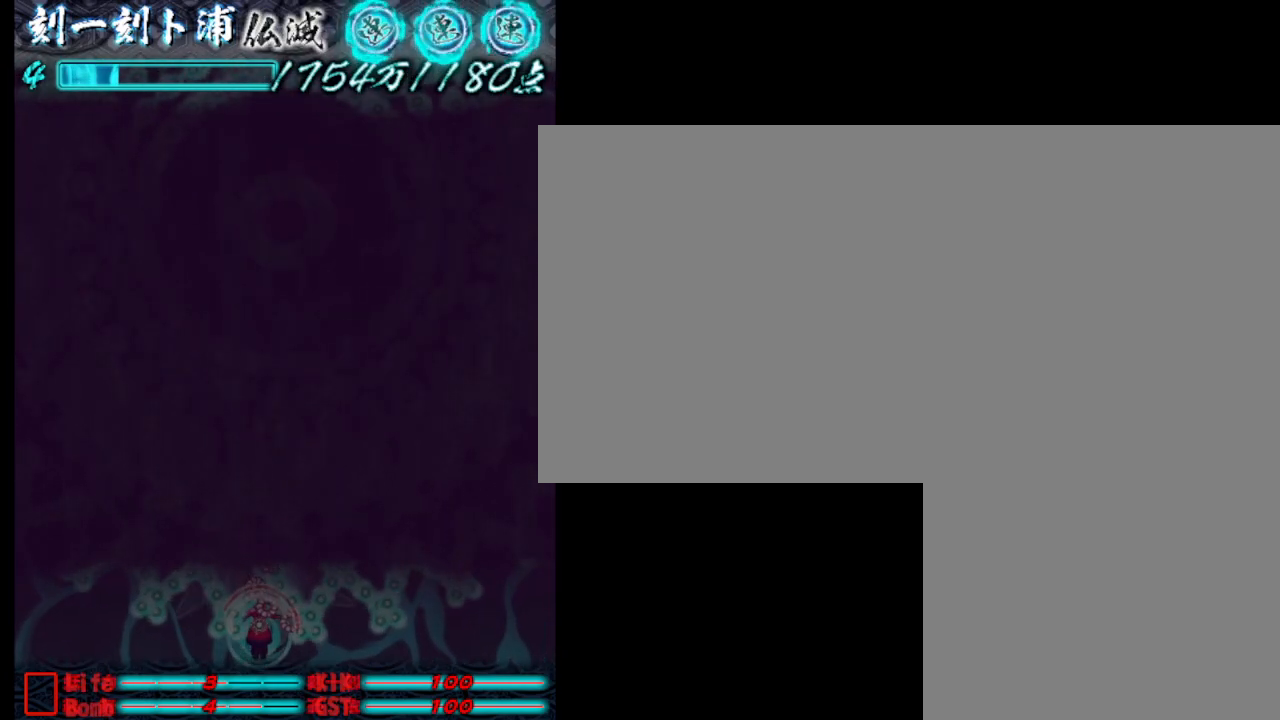
{"keys": [], "events": [[33, "j", "down"], [133, "a", "down"], [133, "j", "up"], [233, "a", "up"], [233, "j", "down"], [333, "j", "up"], [367, "j", "down"], [467, "j", "up"]]}
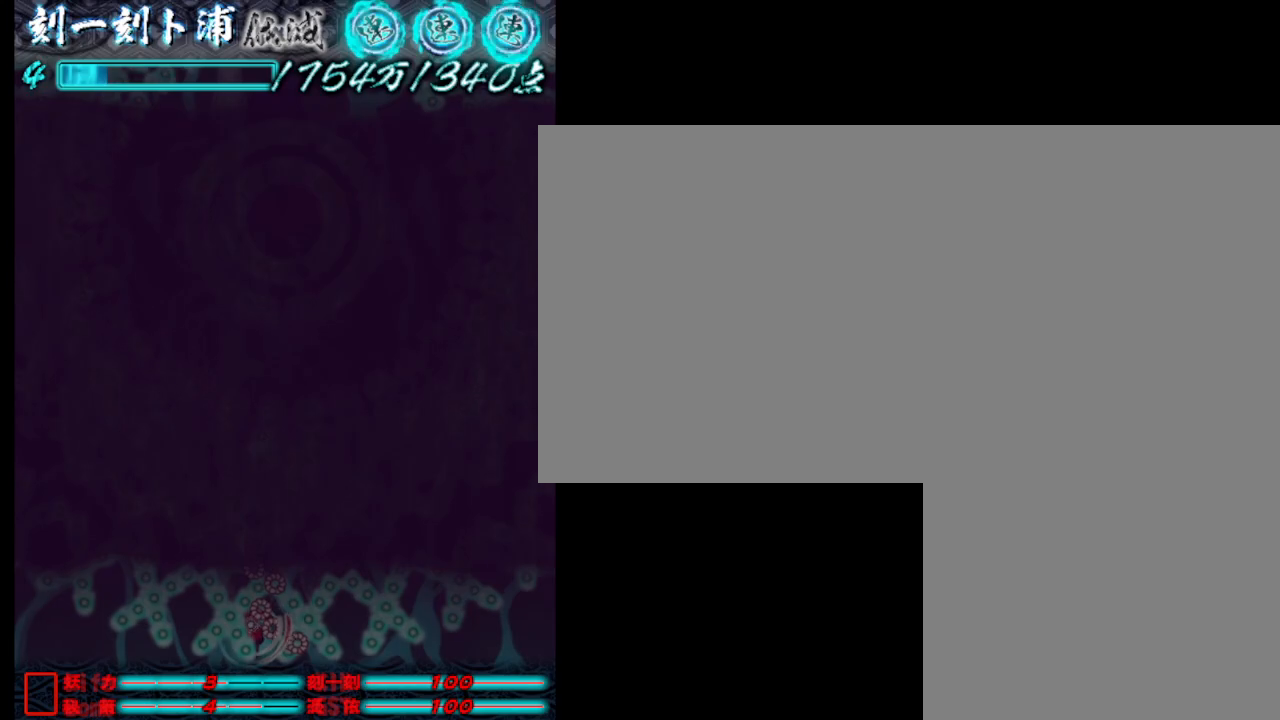
{"keys": [], "events": [[17, "a", "down"], [67, "a", "up"], [67, "j", "down"], [117, "j", "up"], [200, "j", "down"], [300, "j", "up"], [400, "j", "down"], [450, "j", "up"]]}
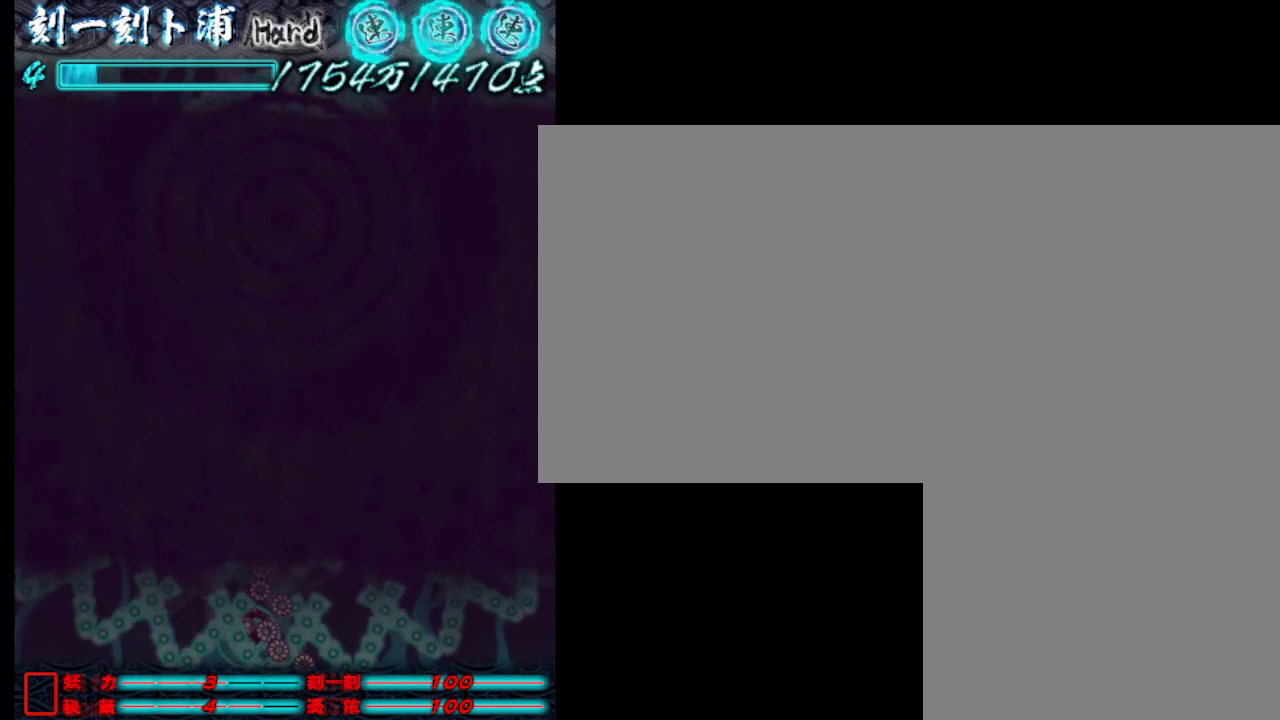
{"keys": [], "events": [[50, "j", "down"], [83, "j", "up"], [183, "j", "down"], [283, "j", "up"], [333, "d", "down"], [333, "j", "down"], [383, "d", "up"], [433, "j", "up"]]}